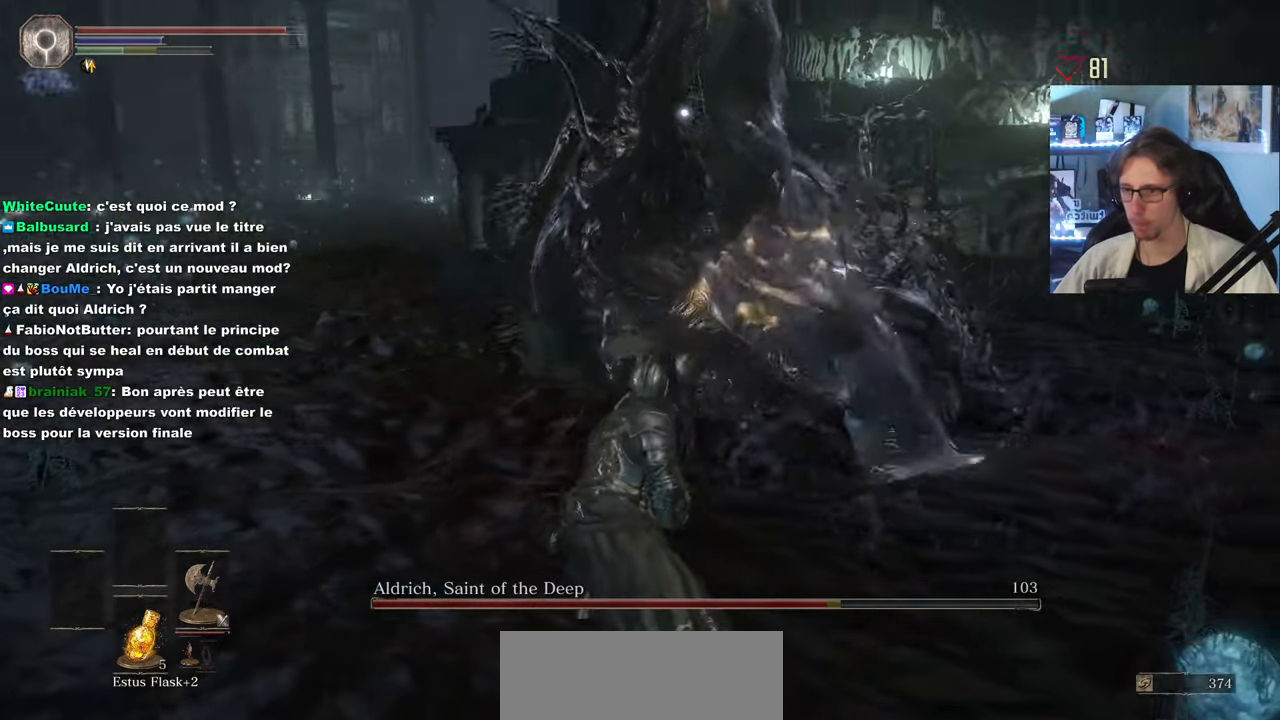
Gameplay with keyboard and mouse; each line is a JSON object with the keys and mouse buttons held at the frame after it. "events" lists presses ("down") and releases ("up") of "0", "1", "2", "3", "4", "a", "alt", "ctrl", "d", "down", "e", "f", "g", "left", "q", "r", "return", "right", "s", "shift", "space", "tab", "up", "z", "mouse_left", "mouse_wheel", "mouse_right", "mouse_mb4" and "mouse_mb5" between this image and that frame as [ms after this image, input, new state], when the widget could be followed in between. "mouse_left", "mouse_wheel", "mouse_right", "mouse_mb4", "mouse_mb5" = the "left", "wheel", "right", "mb4", "mb5" buttons of the "mouse" list. No other keys are recorded. "wheel" means that the mouse wheel is clicked or scrolled. Not read: mouse_move.
{"keys": ["d"], "mouse": [], "events": [[266, "space", "down"], [366, "space", "up"]]}
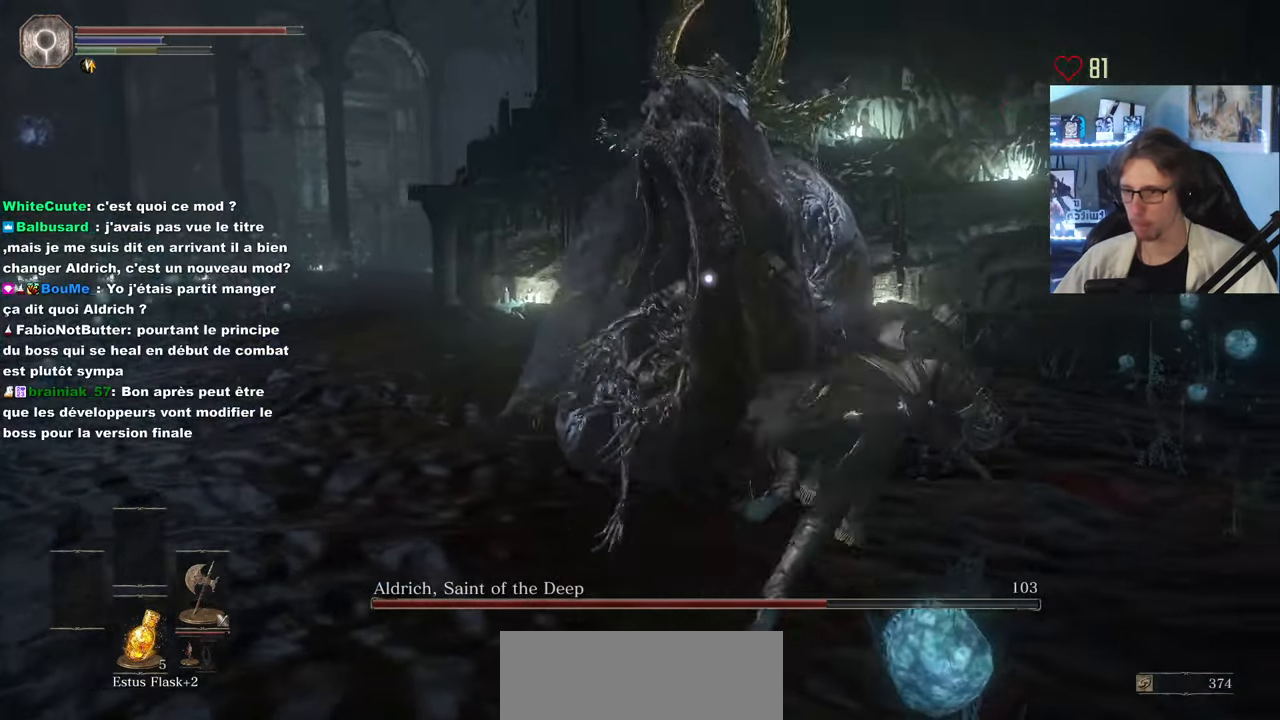
{"keys": ["q", "z"], "mouse": [], "events": [[99, "z", "down"], [149, "d", "up"], [332, "q", "down"]]}
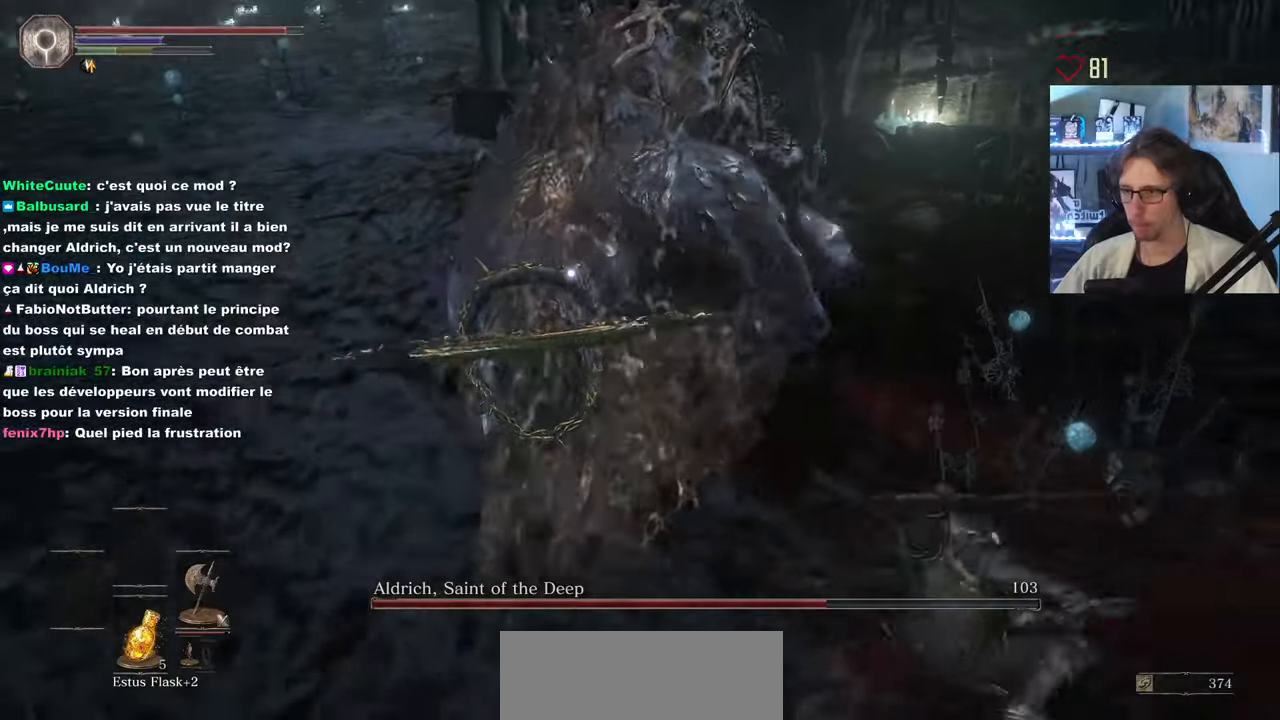
{"keys": ["z"], "mouse": ["mb5"], "events": [[100, "mouse_wheel", "down"], [150, "mouse_wheel", "up"], [283, "mouse_mb5", "down"], [333, "q", "up"]]}
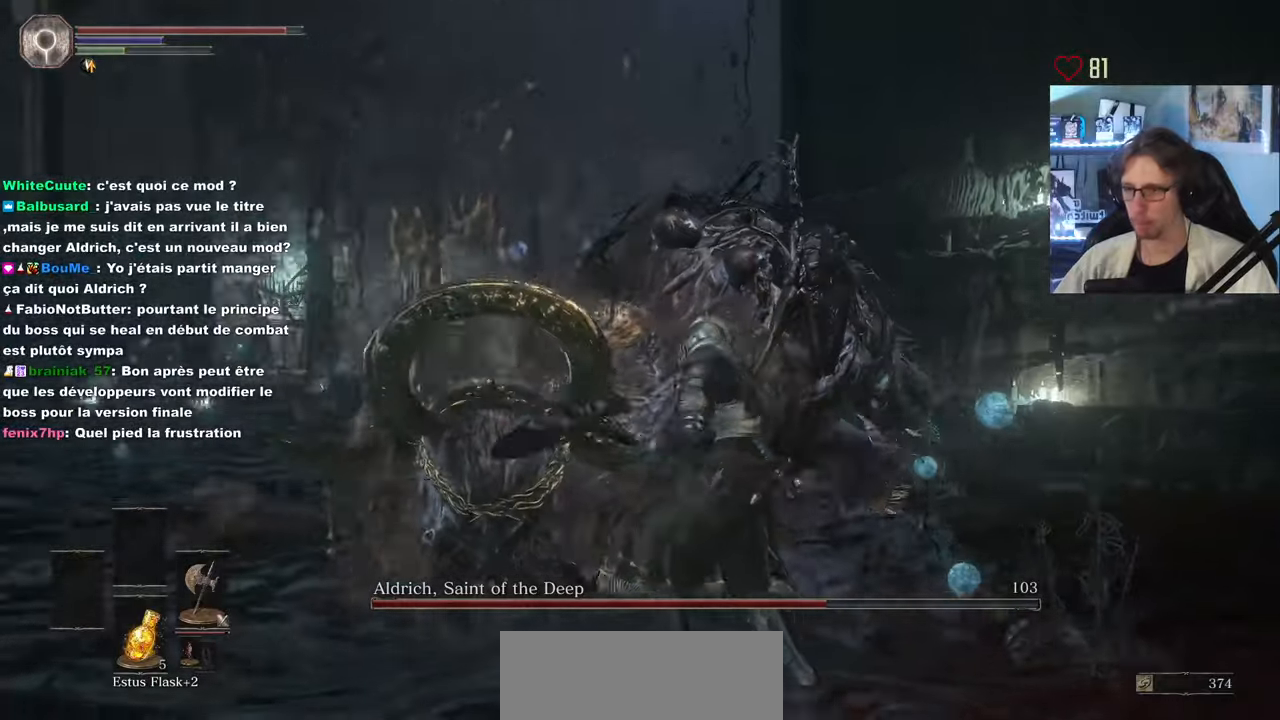
{"keys": ["z"], "mouse": ["mb5"], "events": []}
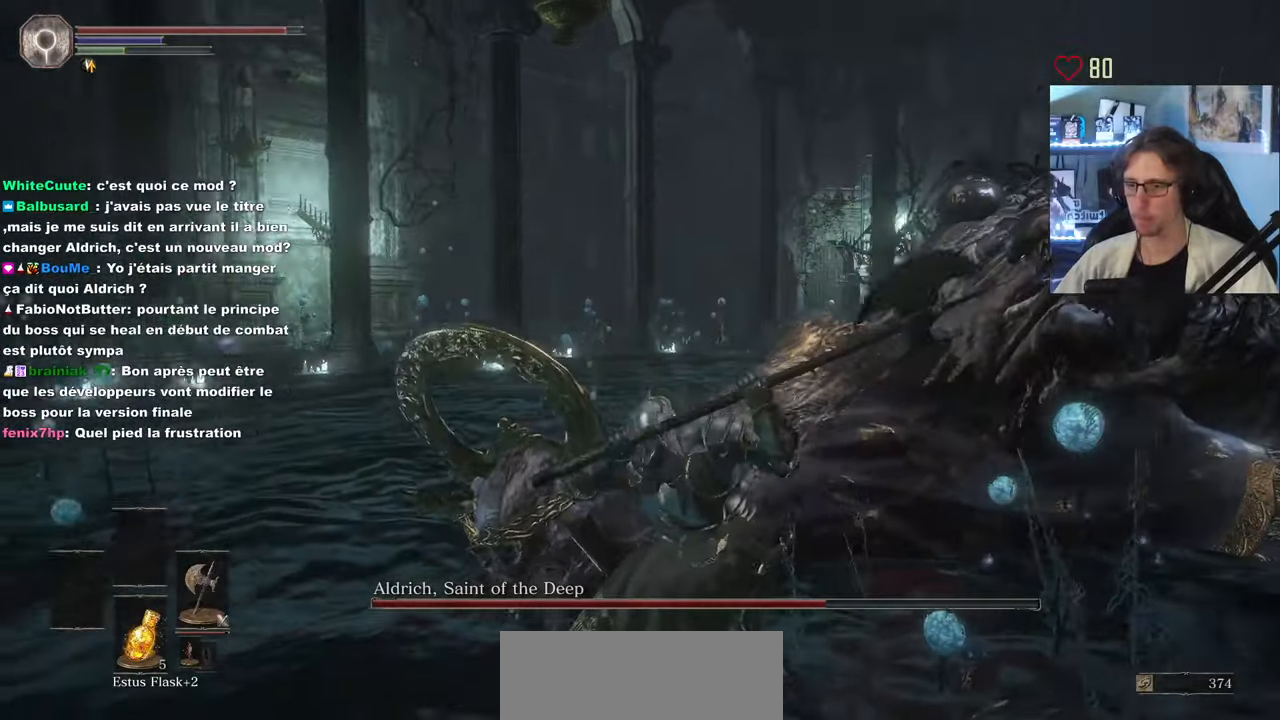
{"keys": ["z"], "mouse": ["mb5"], "events": []}
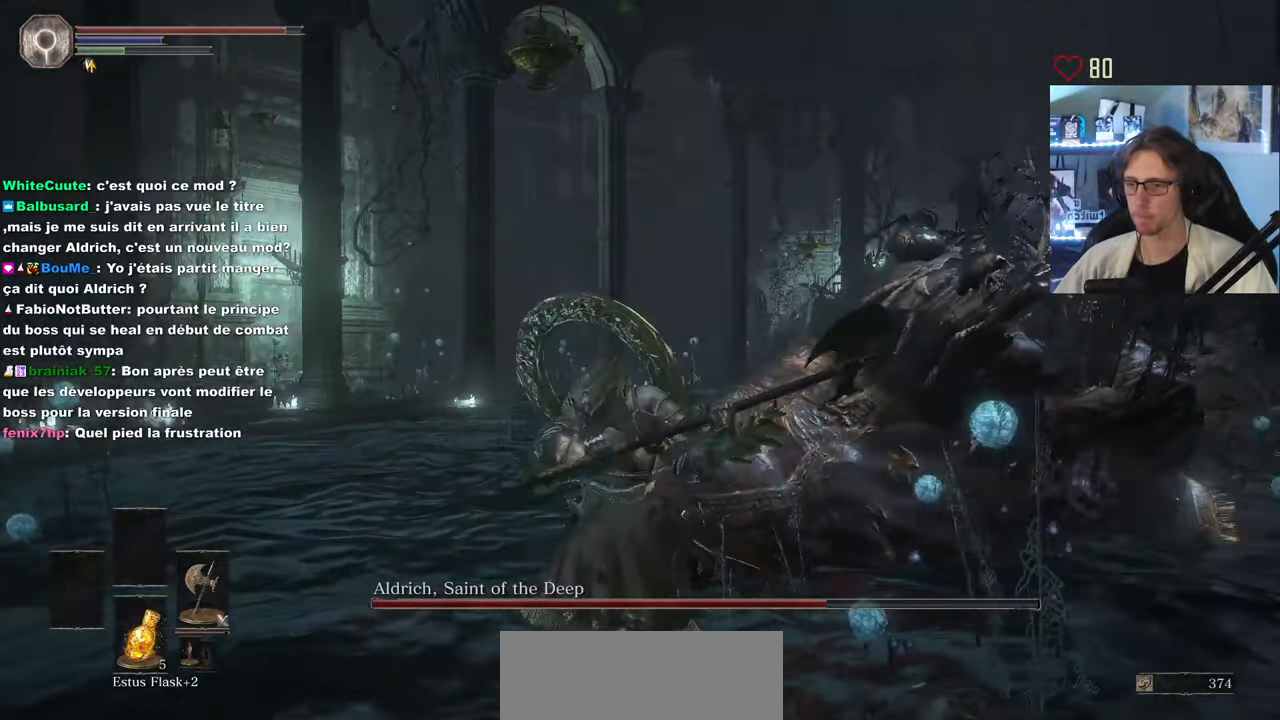
{"keys": ["z"], "mouse": ["mb5"], "events": []}
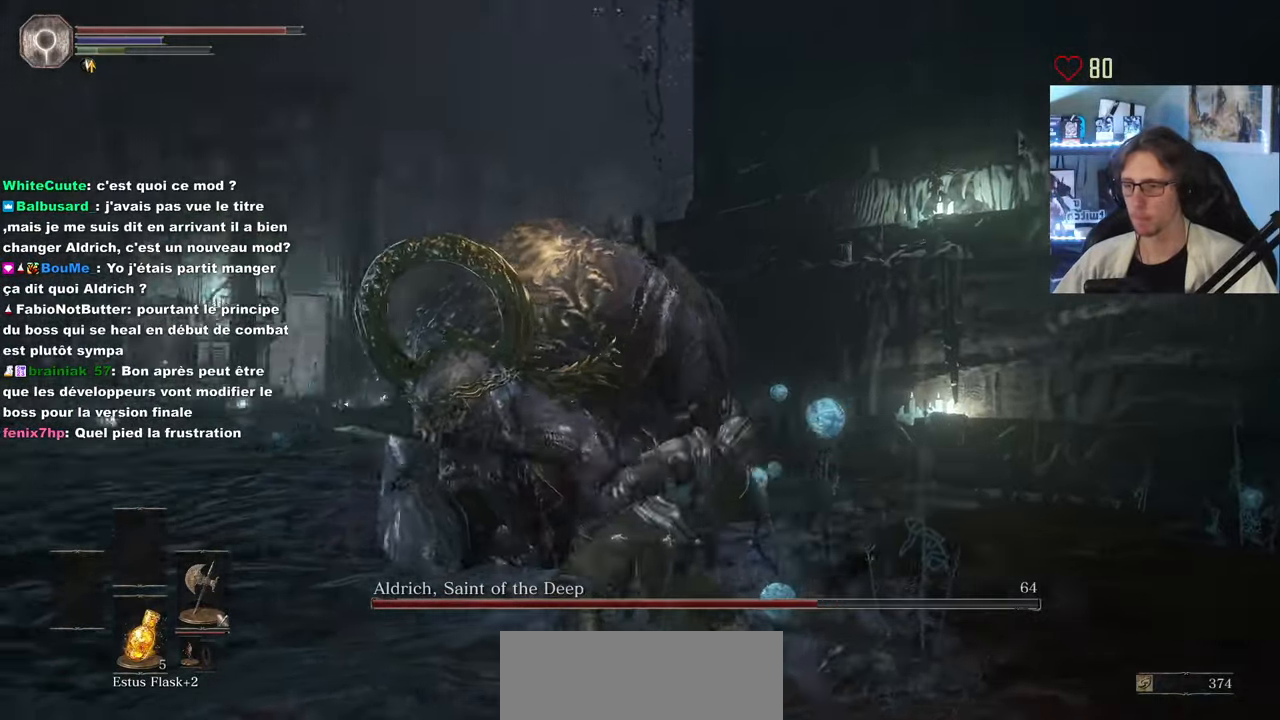
{"keys": ["z"], "mouse": ["mb5"], "events": []}
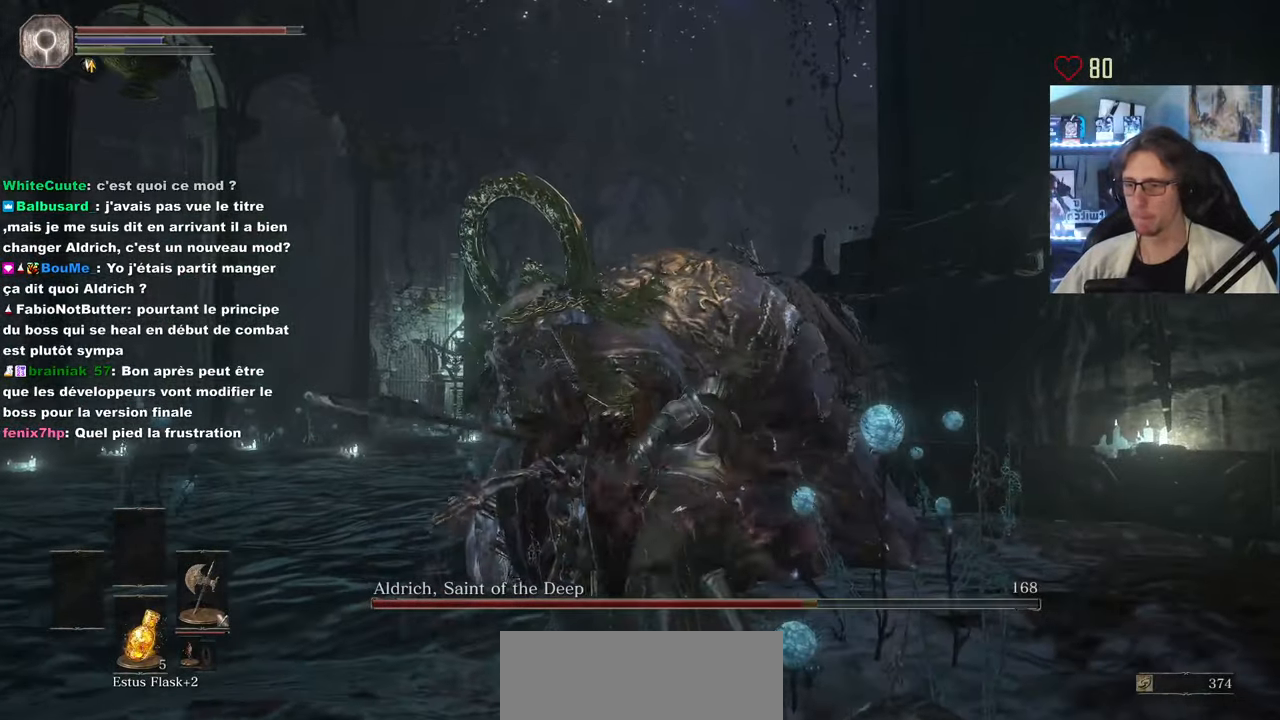
{"keys": ["q", "z"], "mouse": [], "events": [[366, "mouse_mb5", "up"], [500, "q", "down"]]}
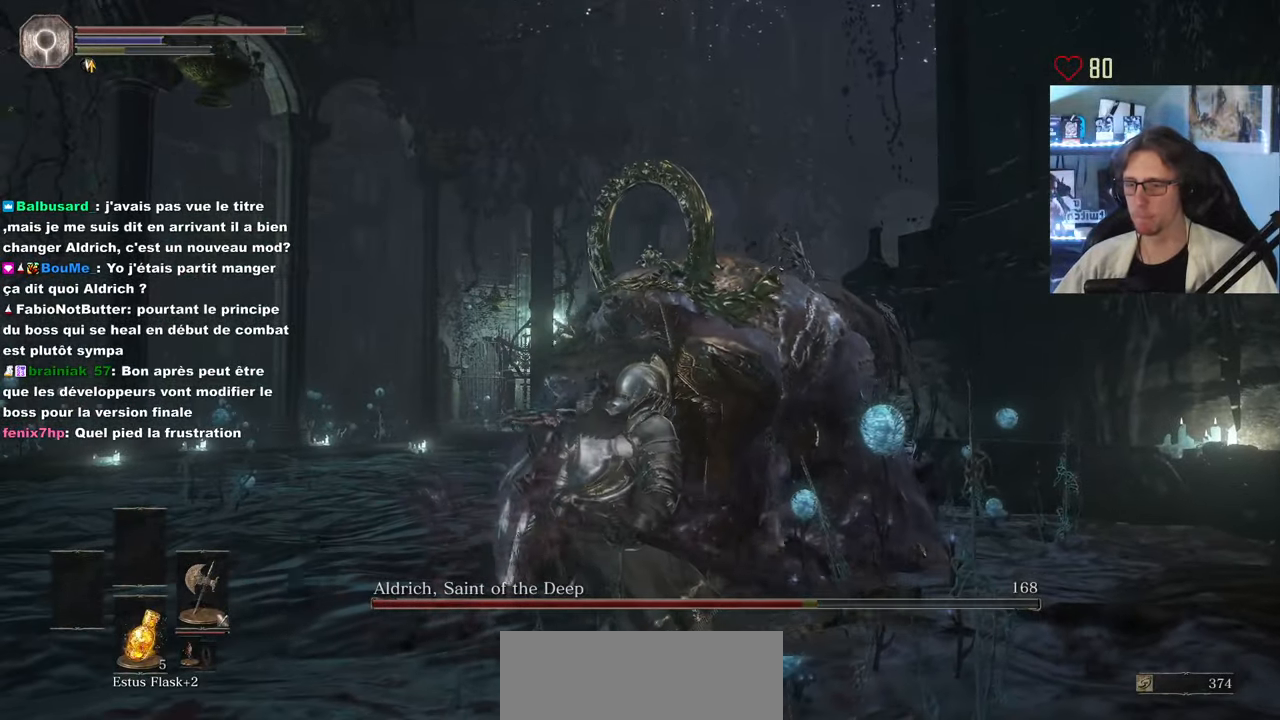
{"keys": ["q"], "mouse": [], "events": [[100, "mouse_wheel", "down"], [150, "z", "up"], [183, "mouse_wheel", "up"]]}
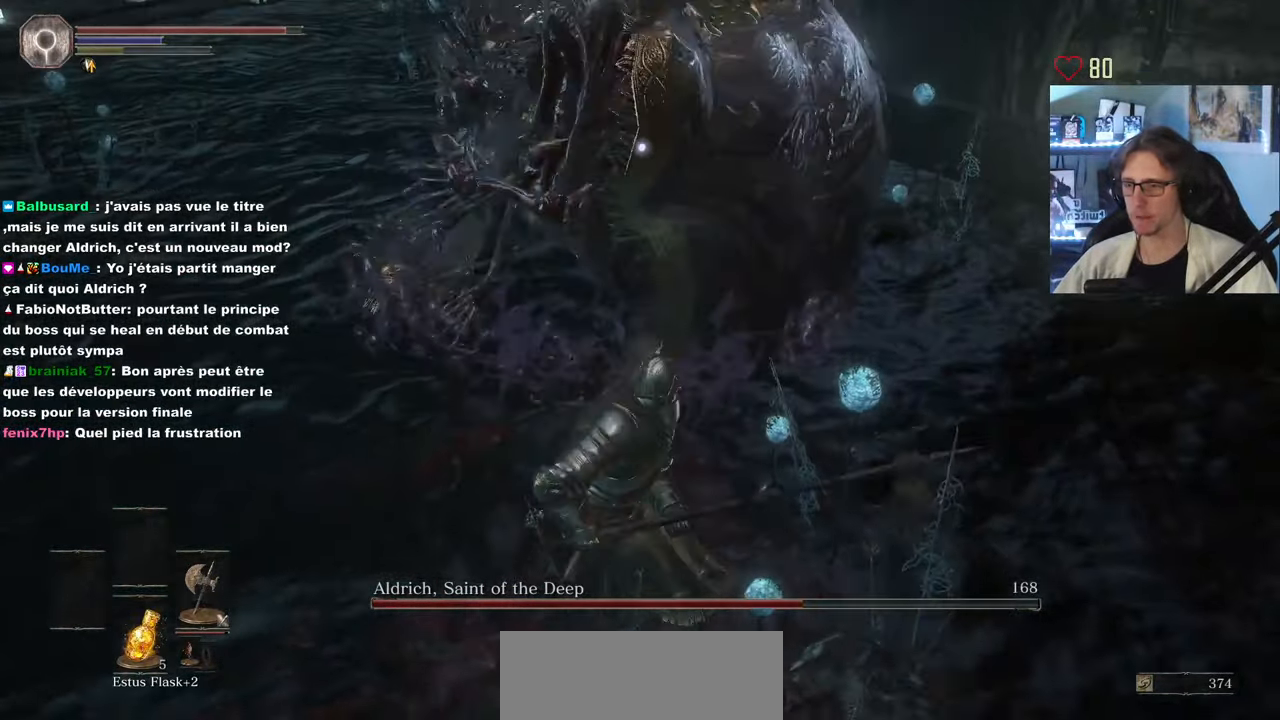
{"keys": ["q", "z"], "mouse": [], "events": [[66, "z", "down"]]}
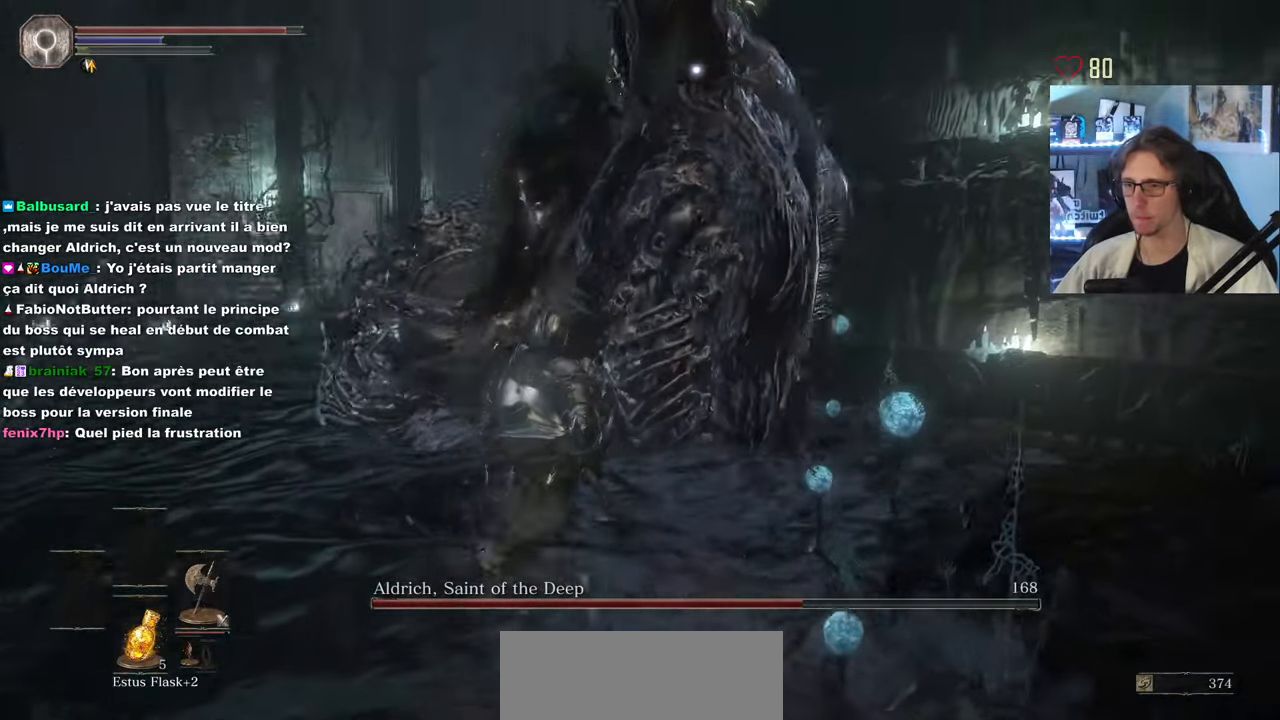
{"keys": ["q", "z"], "mouse": [], "events": [[83, "space", "down"], [216, "space", "up"]]}
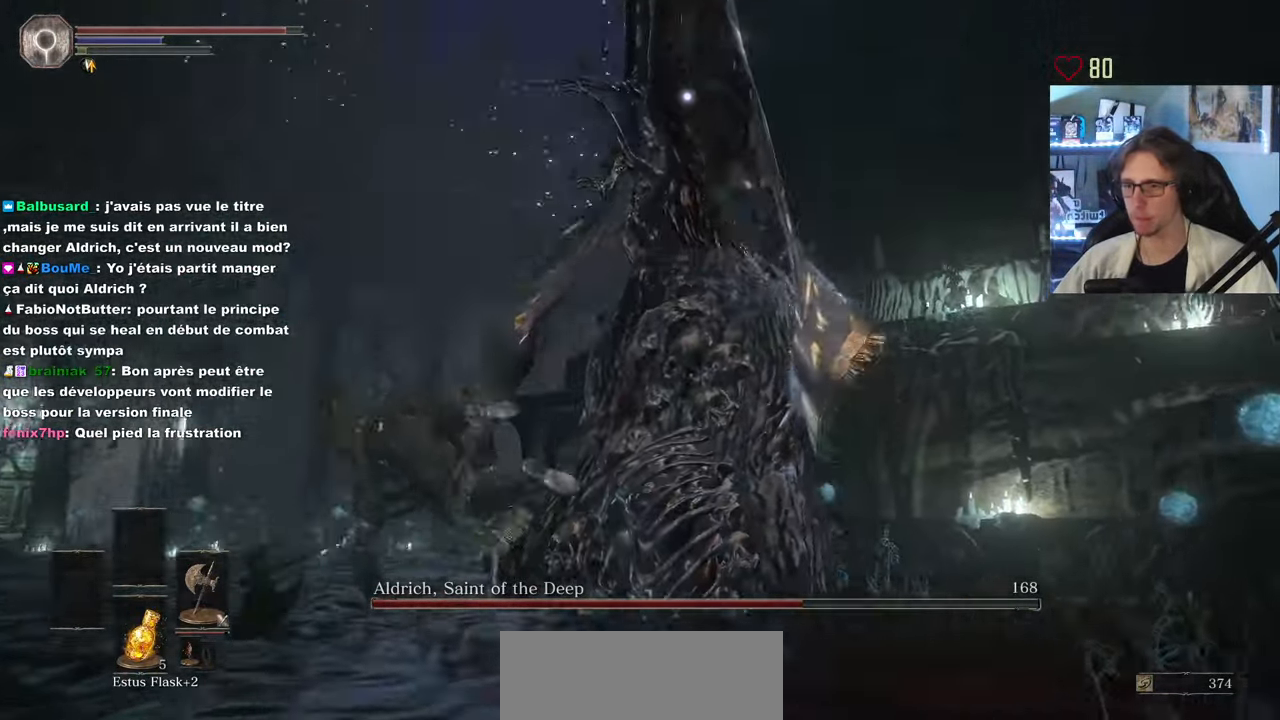
{"keys": ["q", "z"], "mouse": ["wheel"], "events": [[467, "mouse_wheel", "down"]]}
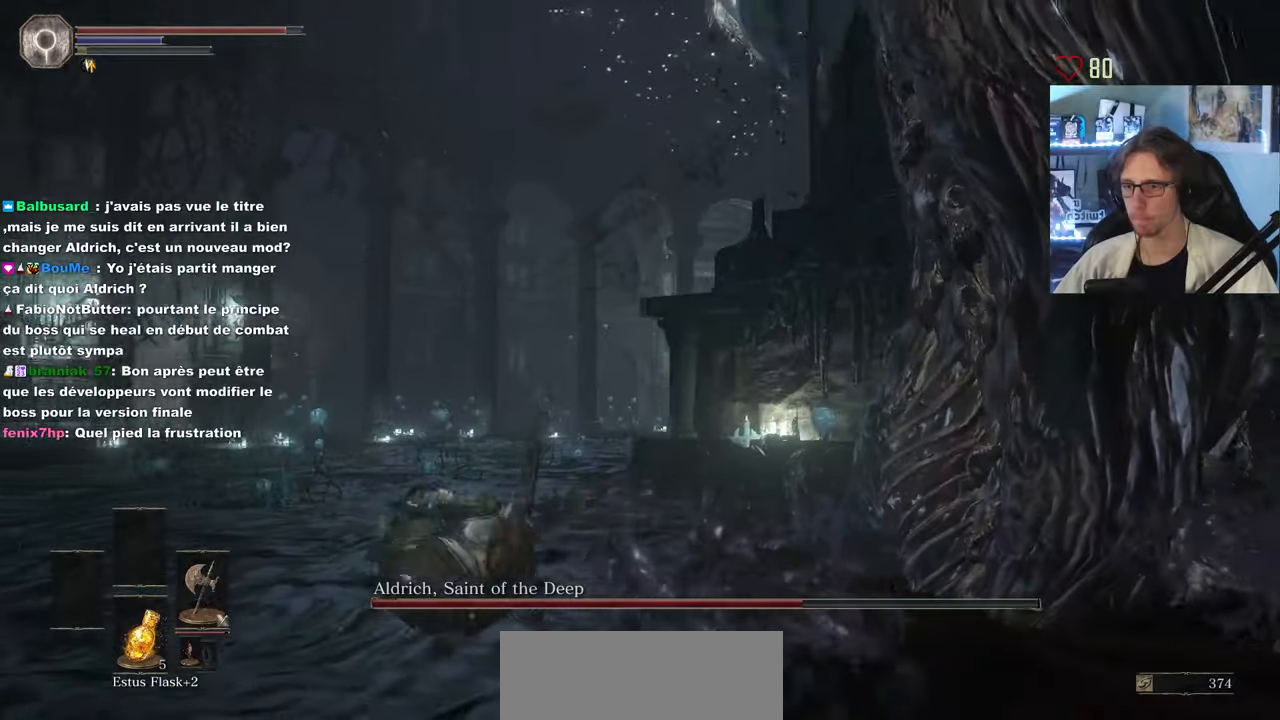
{"keys": ["s"], "mouse": [], "events": [[17, "mouse_wheel", "up"], [117, "z", "up"], [350, "s", "down"], [483, "q", "up"]]}
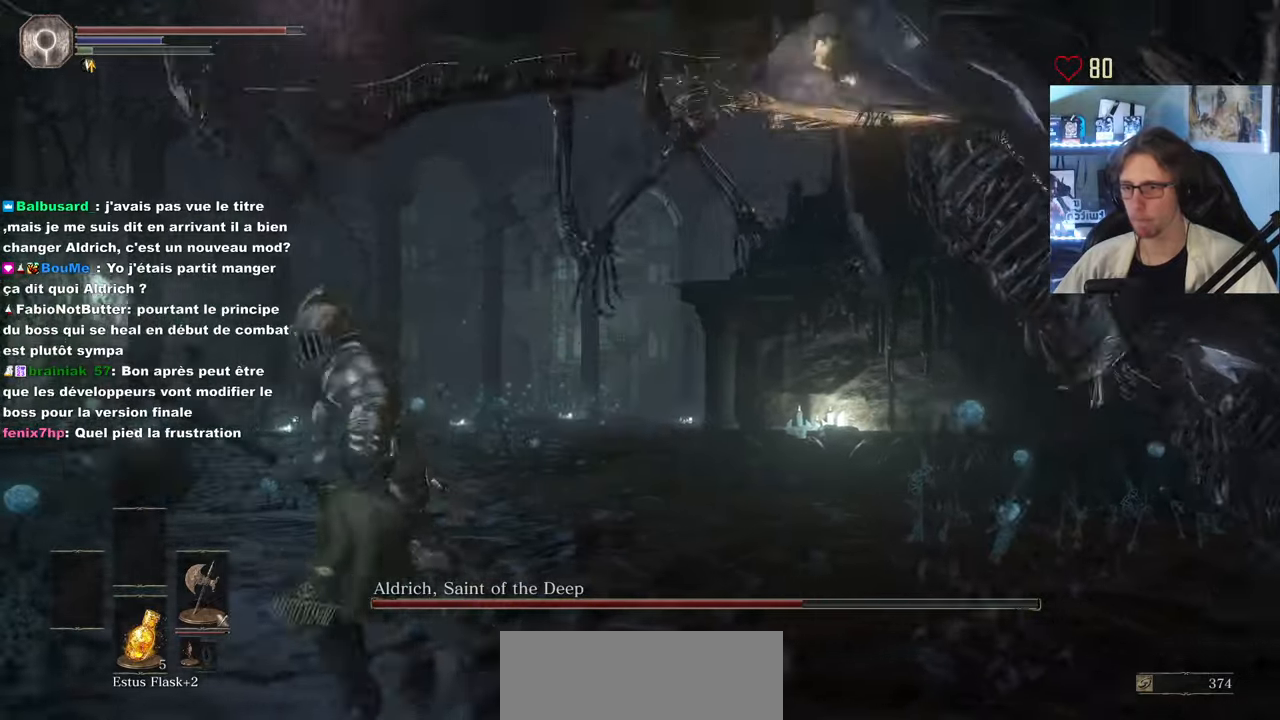
{"keys": ["z"], "mouse": ["mb5"], "events": [[267, "d", "down"], [267, "s", "up"], [367, "mouse_mb5", "down"], [417, "z", "down"], [450, "d", "up"]]}
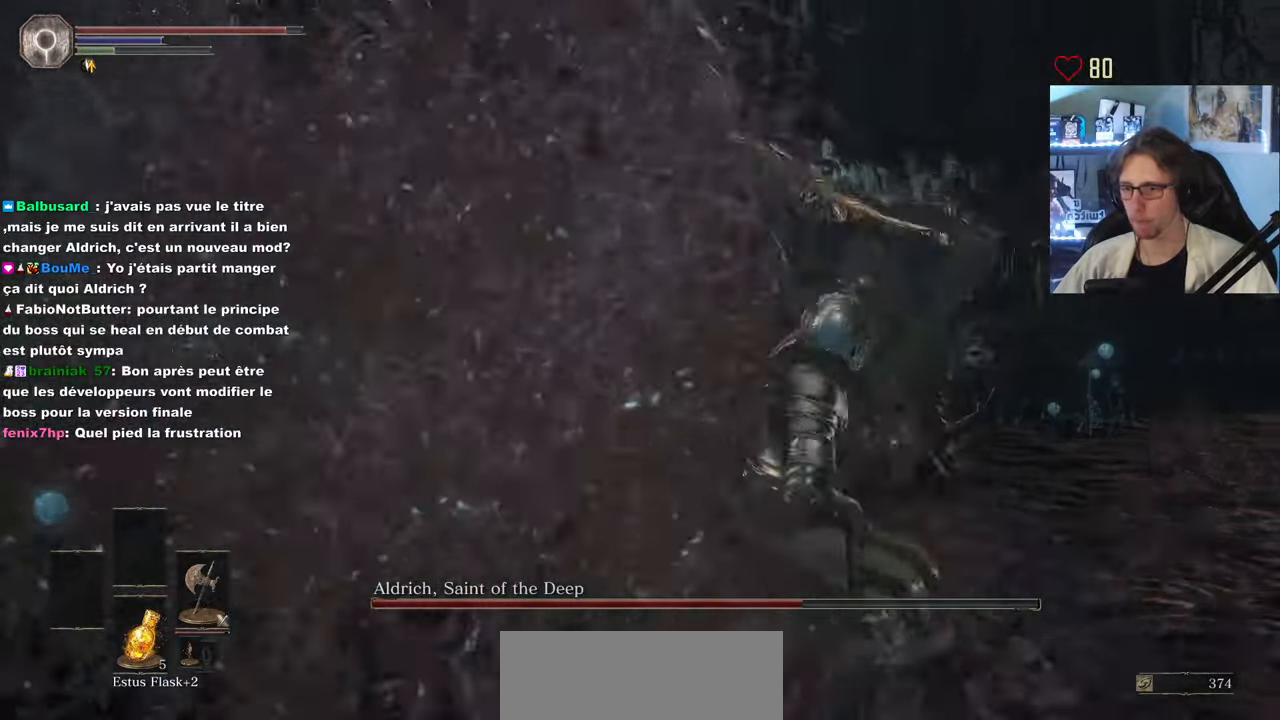
{"keys": ["z"], "mouse": ["mb5"], "events": []}
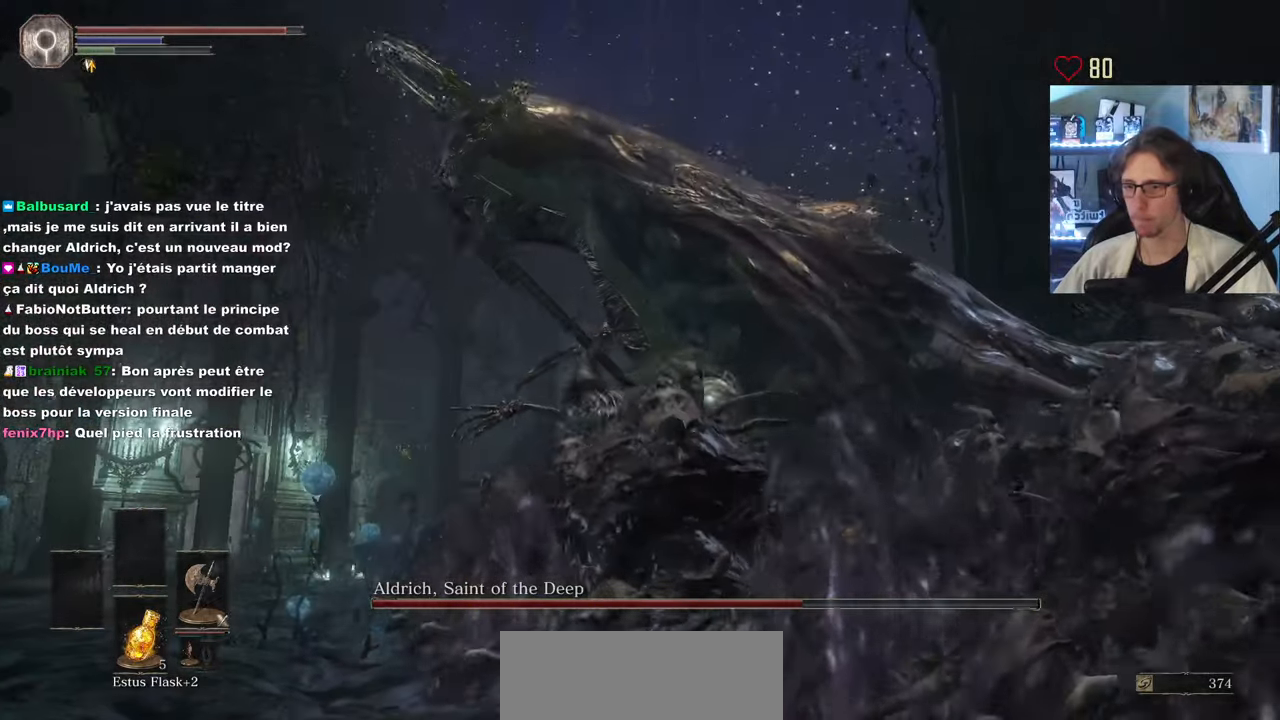
{"keys": ["z"], "mouse": ["mb5"], "events": []}
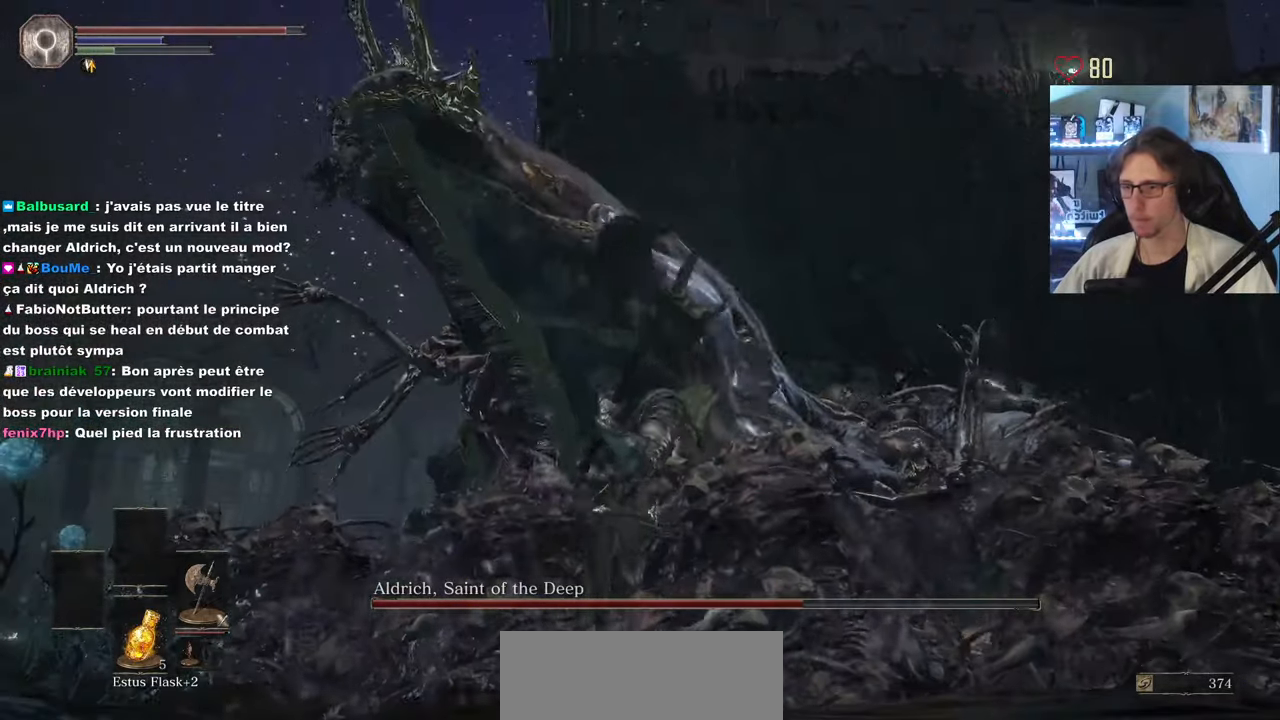
{"keys": ["z"], "mouse": ["mb5"], "events": []}
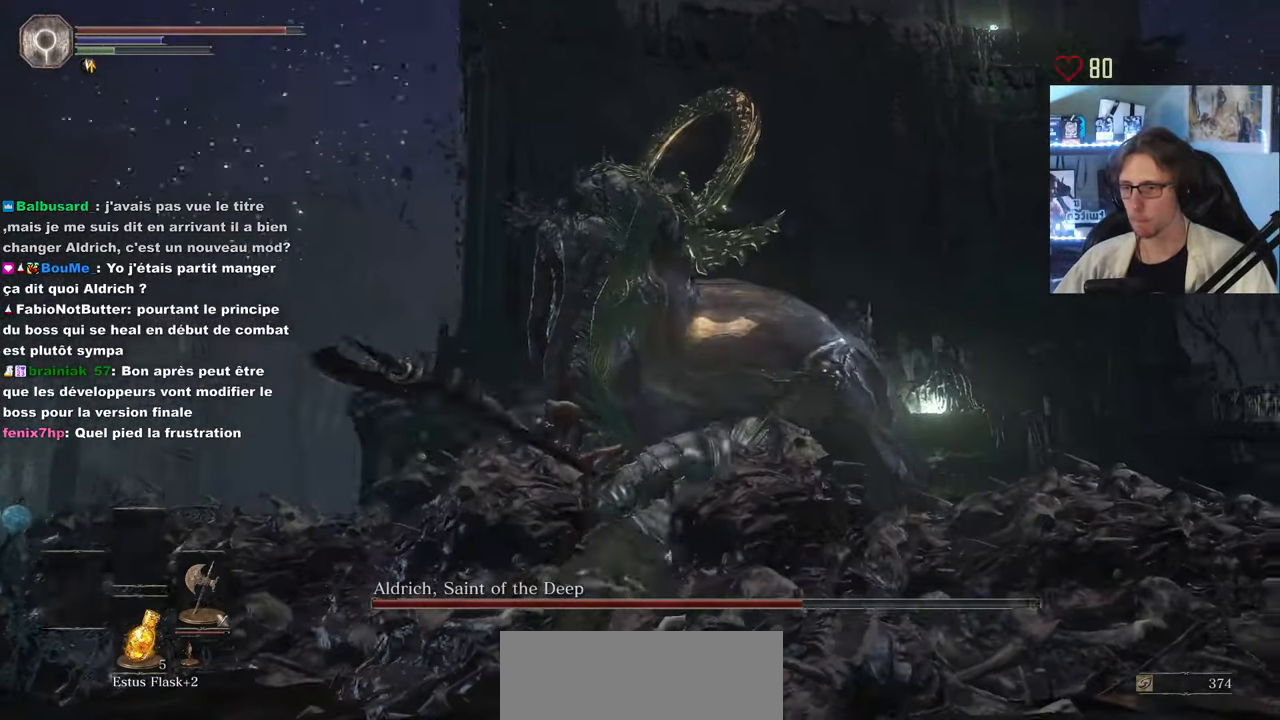
{"keys": ["z"], "mouse": ["mb5"], "events": []}
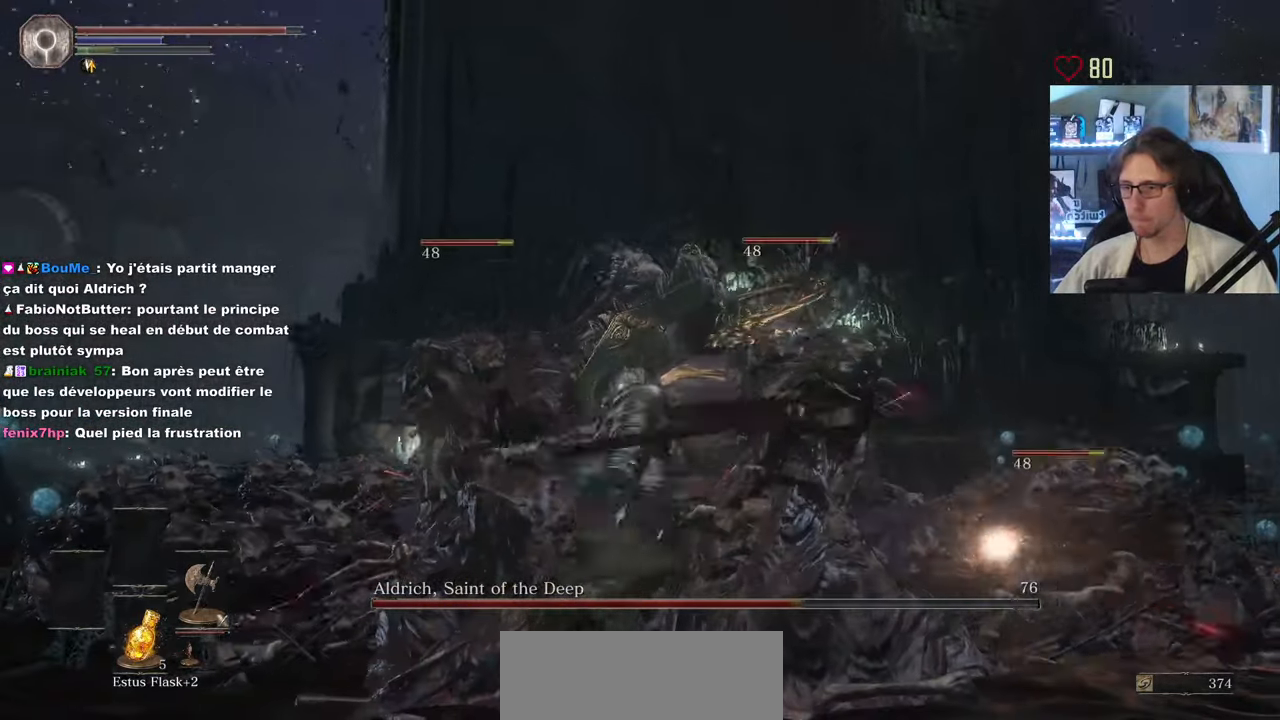
{"keys": ["q", "s"], "mouse": [], "events": [[400, "z", "up"], [450, "mouse_mb5", "up"], [450, "q", "down"], [483, "s", "down"]]}
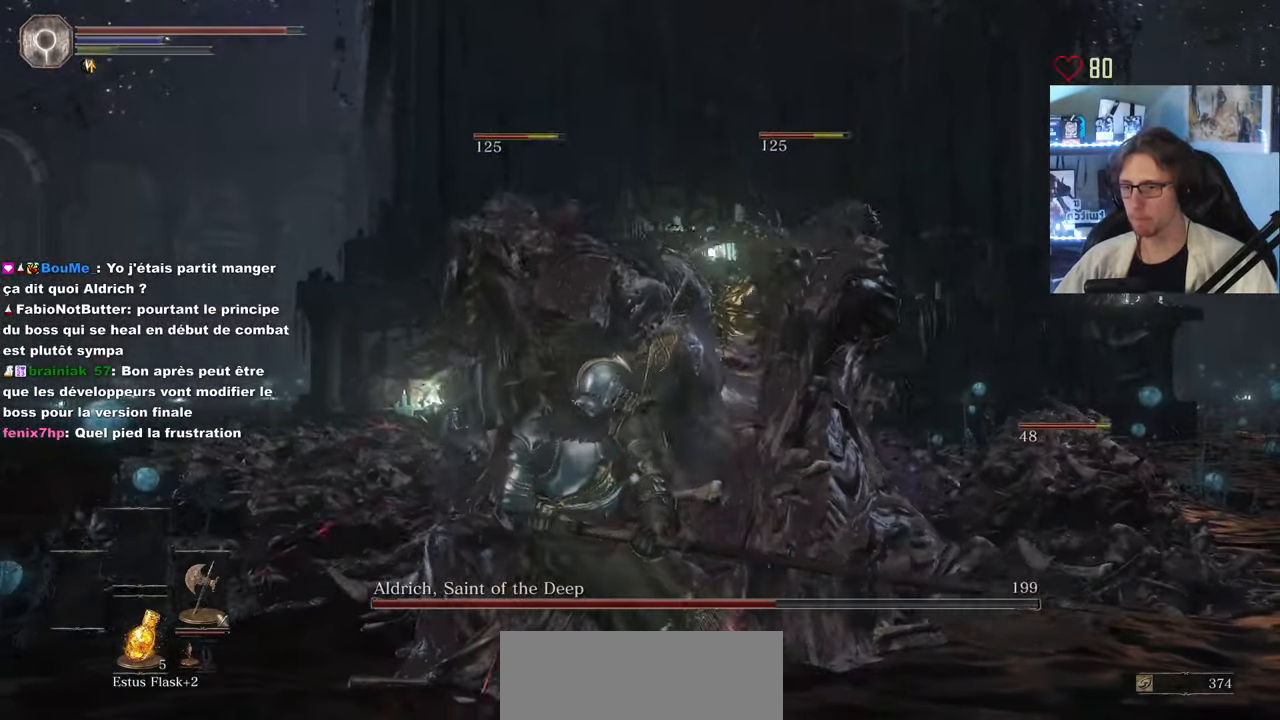
{"keys": ["q", "s", "space"], "mouse": [], "events": [[267, "space", "down"], [367, "space", "up"], [417, "space", "down"]]}
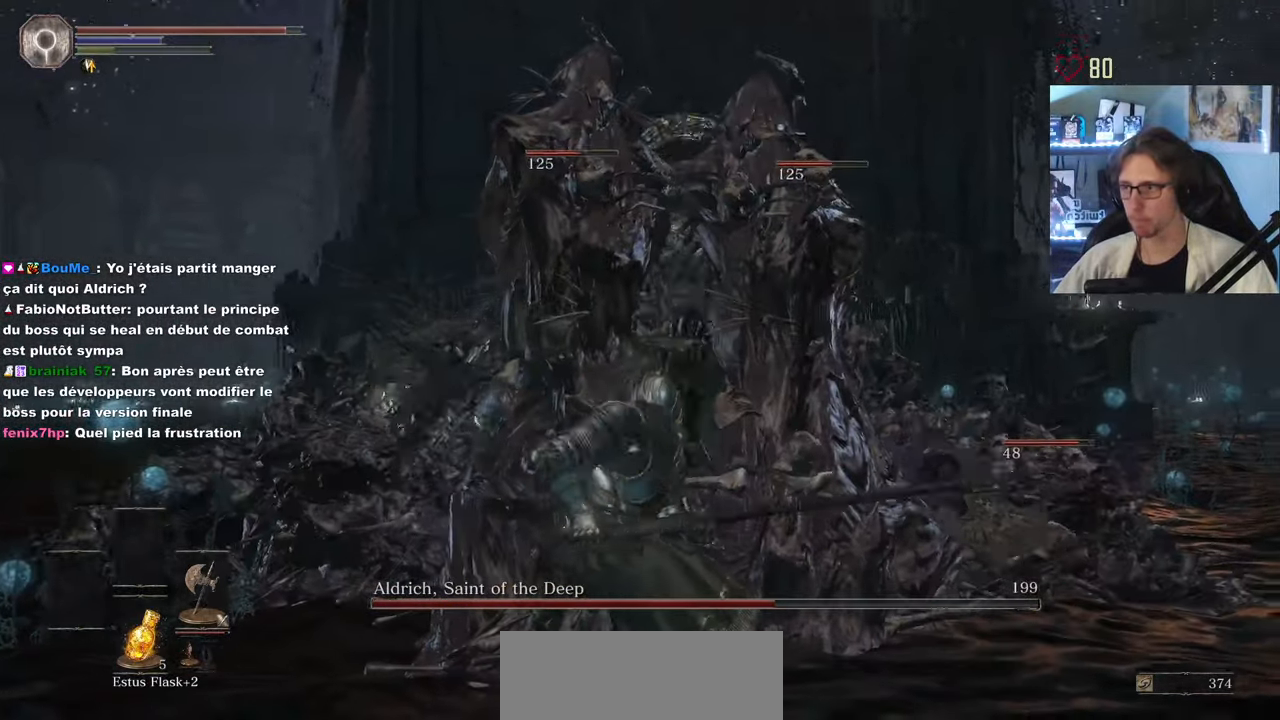
{"keys": ["q", "s", "space"], "mouse": [], "events": [[50, "space", "up"], [283, "space", "down"], [383, "space", "up"], [433, "space", "down"]]}
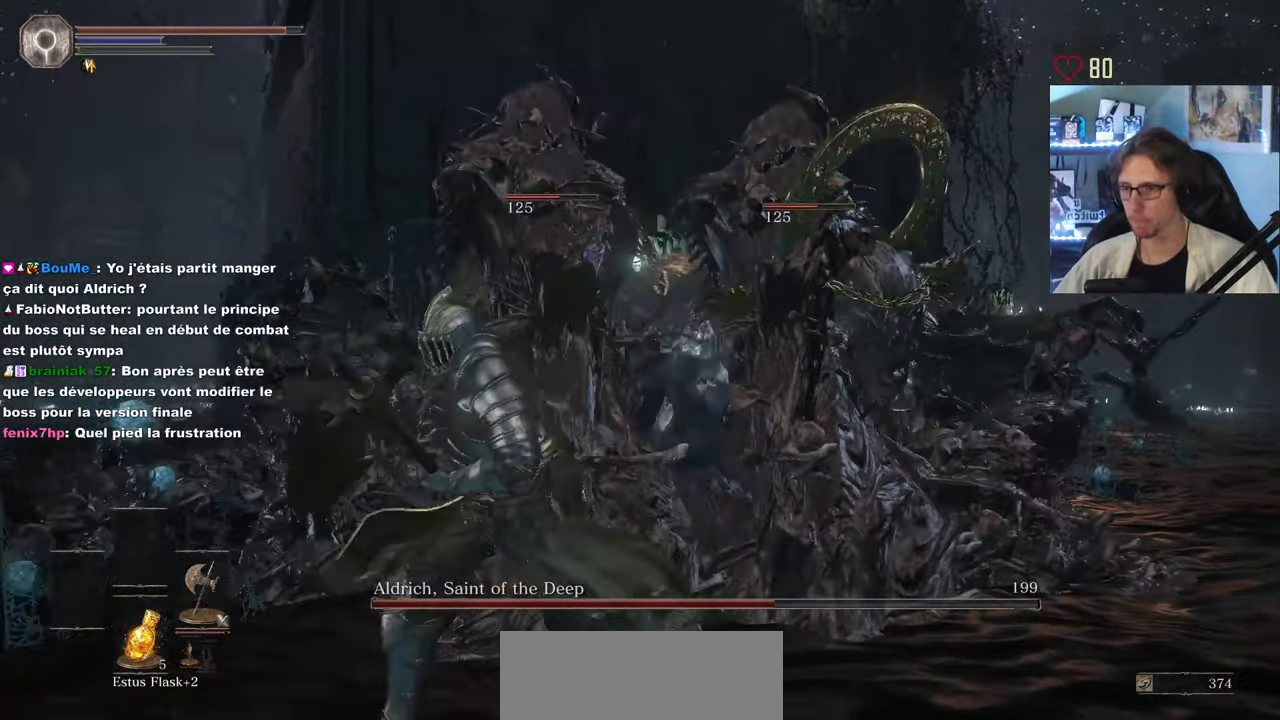
{"keys": ["q", "s"], "mouse": [], "events": [[17, "space", "up"], [67, "space", "down"], [200, "space", "up"], [250, "space", "down"], [350, "space", "up"], [400, "space", "down"], [484, "space", "up"]]}
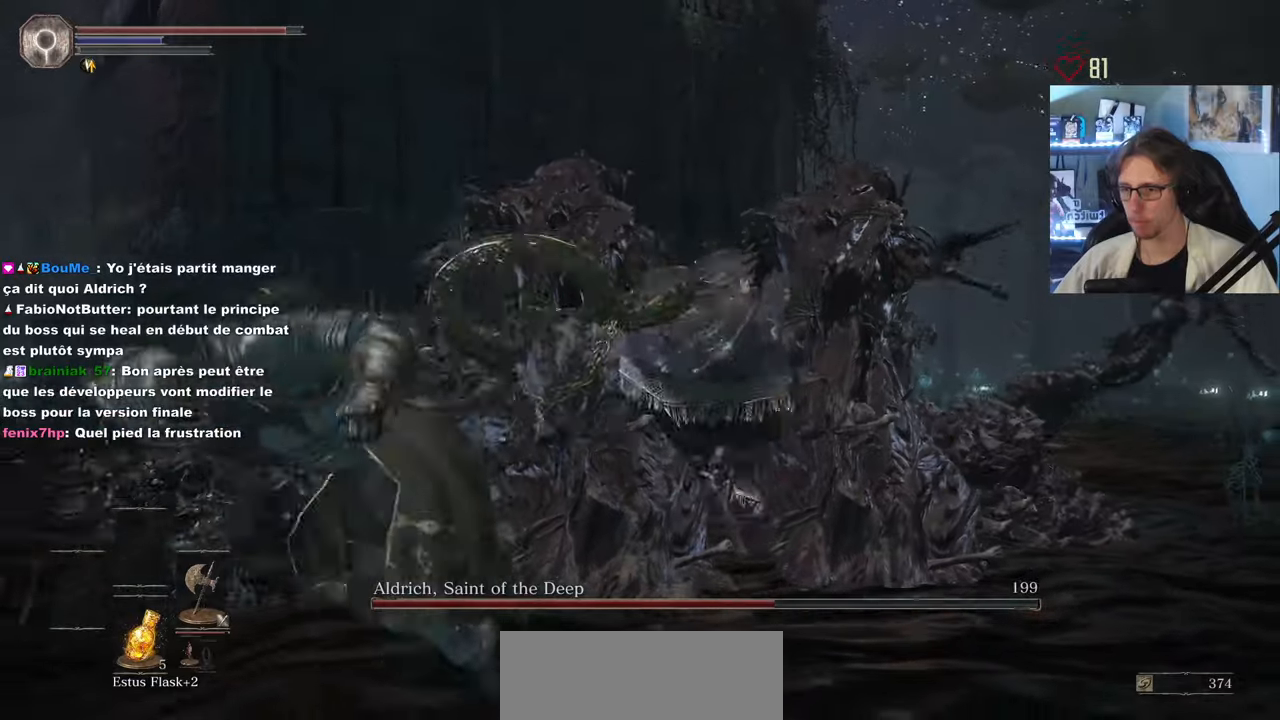
{"keys": ["q", "s"], "mouse": [], "events": [[100, "space", "down"], [200, "space", "up"]]}
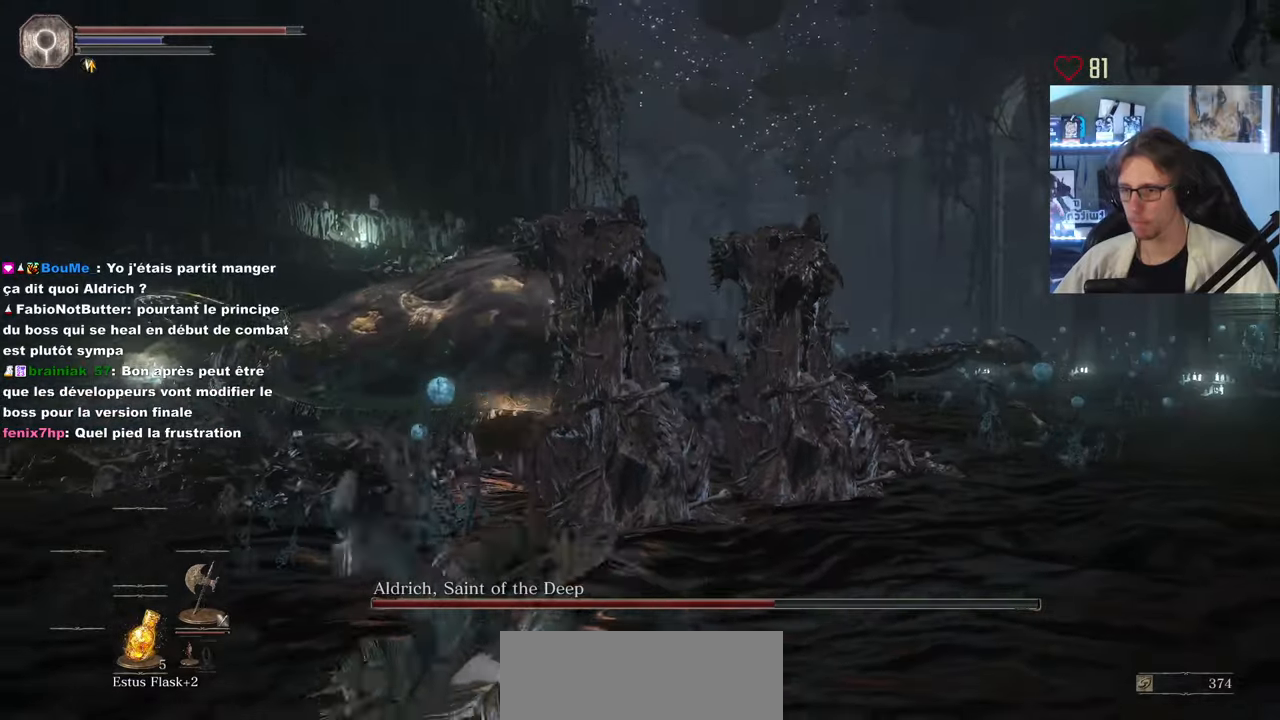
{"keys": ["q", "s"], "mouse": [], "events": []}
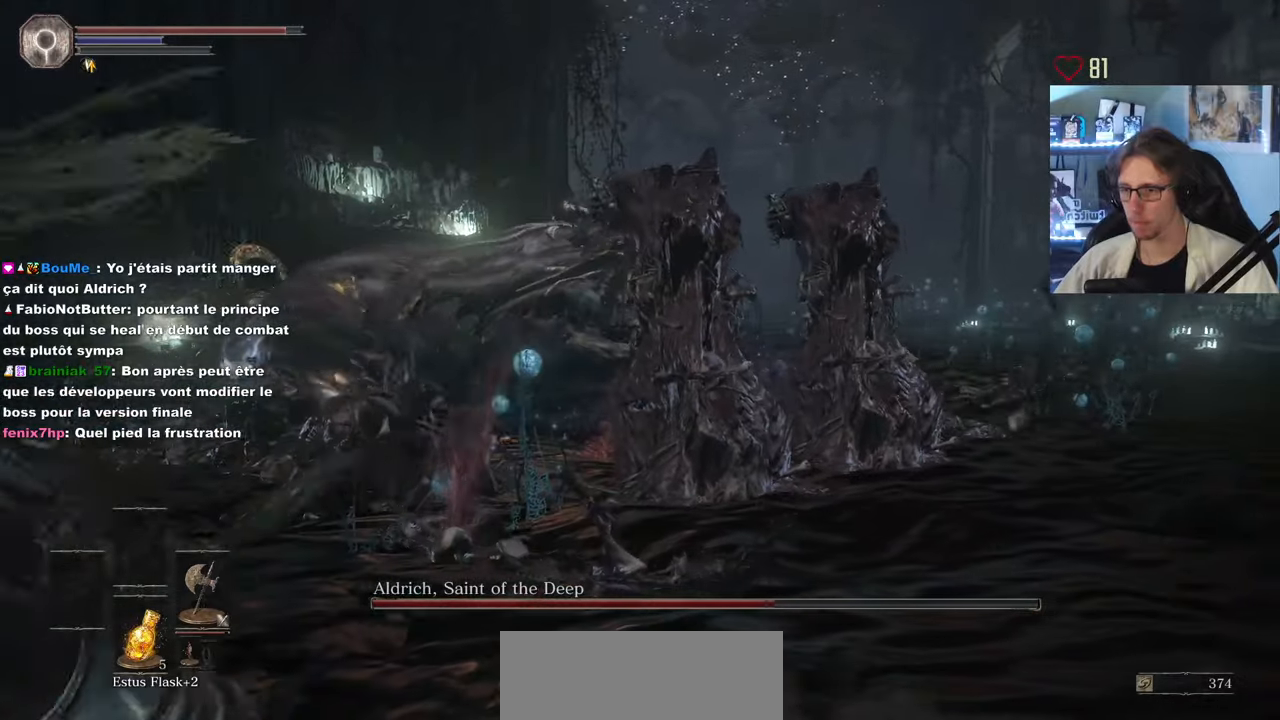
{"keys": ["q"], "mouse": [], "events": [[216, "s", "up"]]}
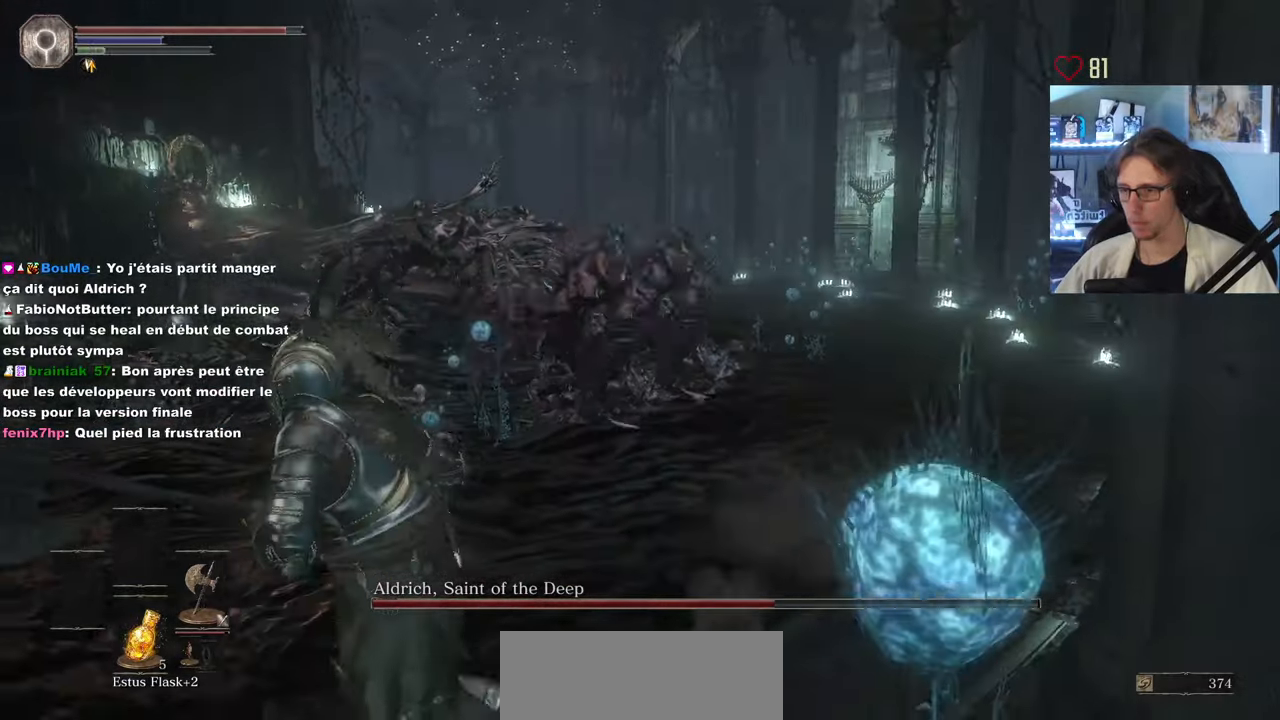
{"keys": ["q"], "mouse": [], "events": []}
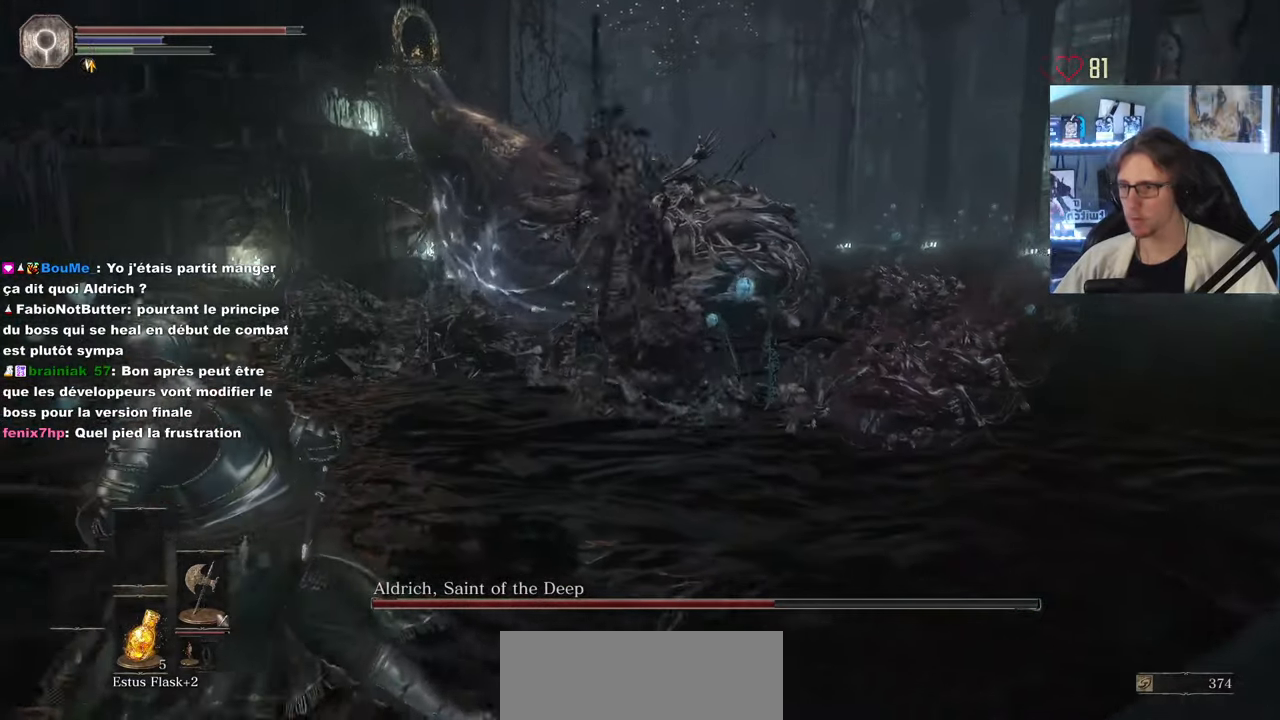
{"keys": ["q"], "mouse": [], "events": [[216, "s", "down"], [350, "s", "up"]]}
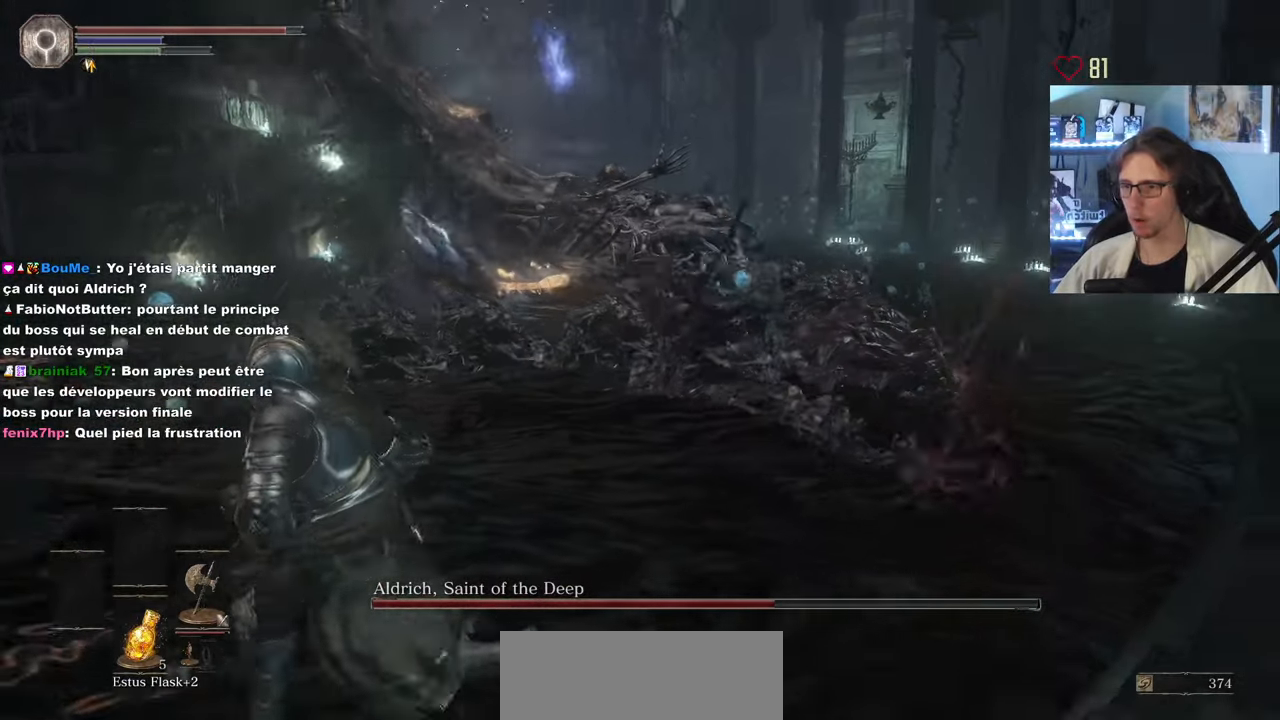
{"keys": ["q", "space"], "mouse": [], "events": [[133, "z", "down"], [233, "space", "down"], [416, "z", "up"]]}
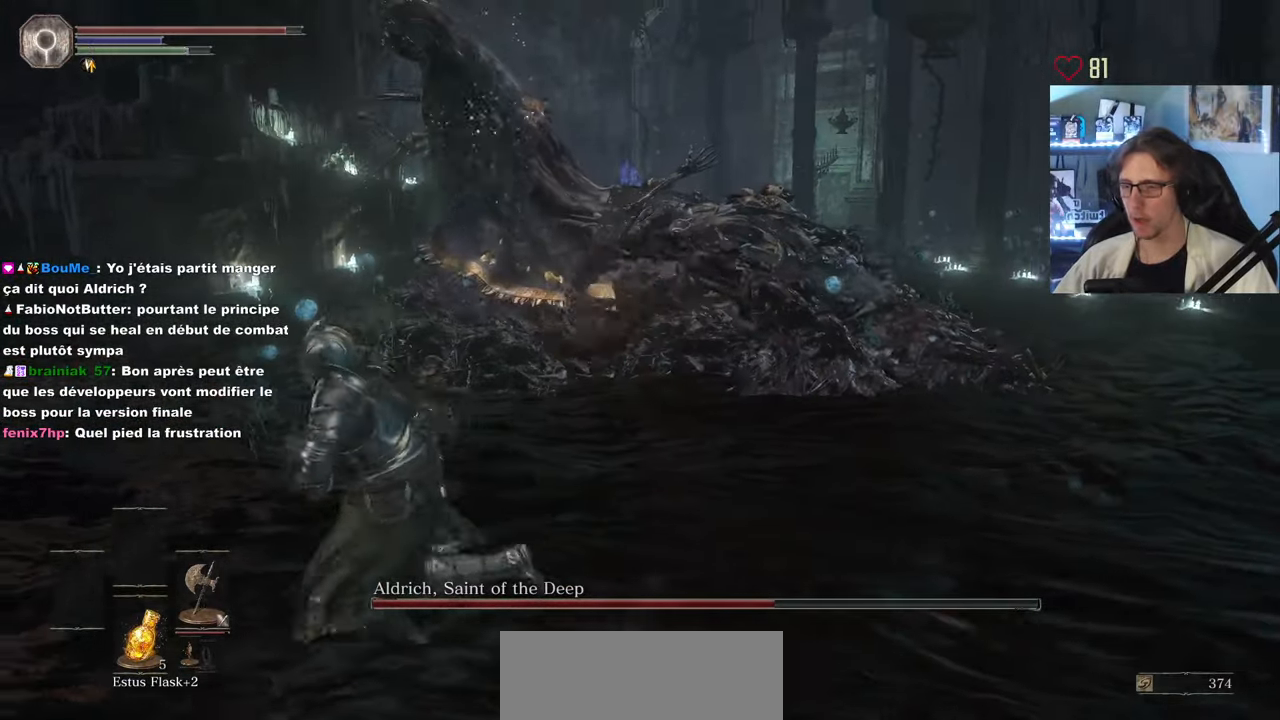
{"keys": ["q", "space", "z"], "mouse": [], "events": [[233, "z", "down"]]}
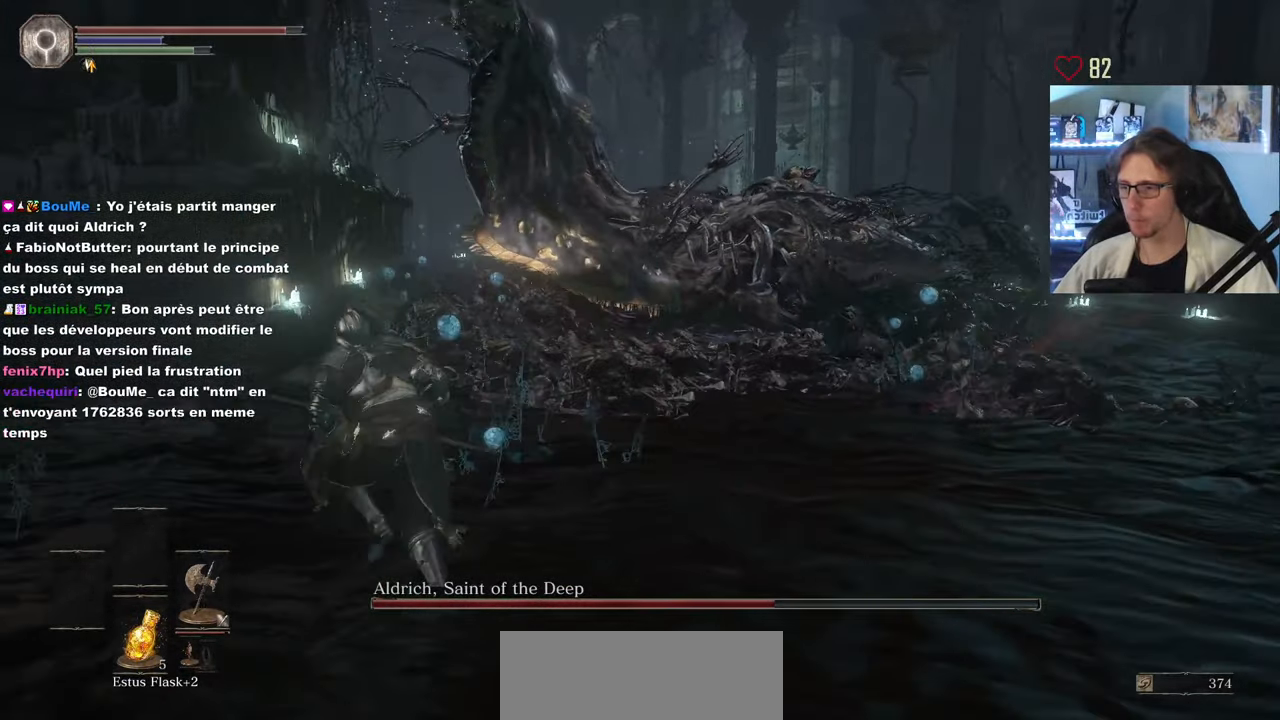
{"keys": ["space", "z"], "mouse": [], "events": [[450, "q", "up"]]}
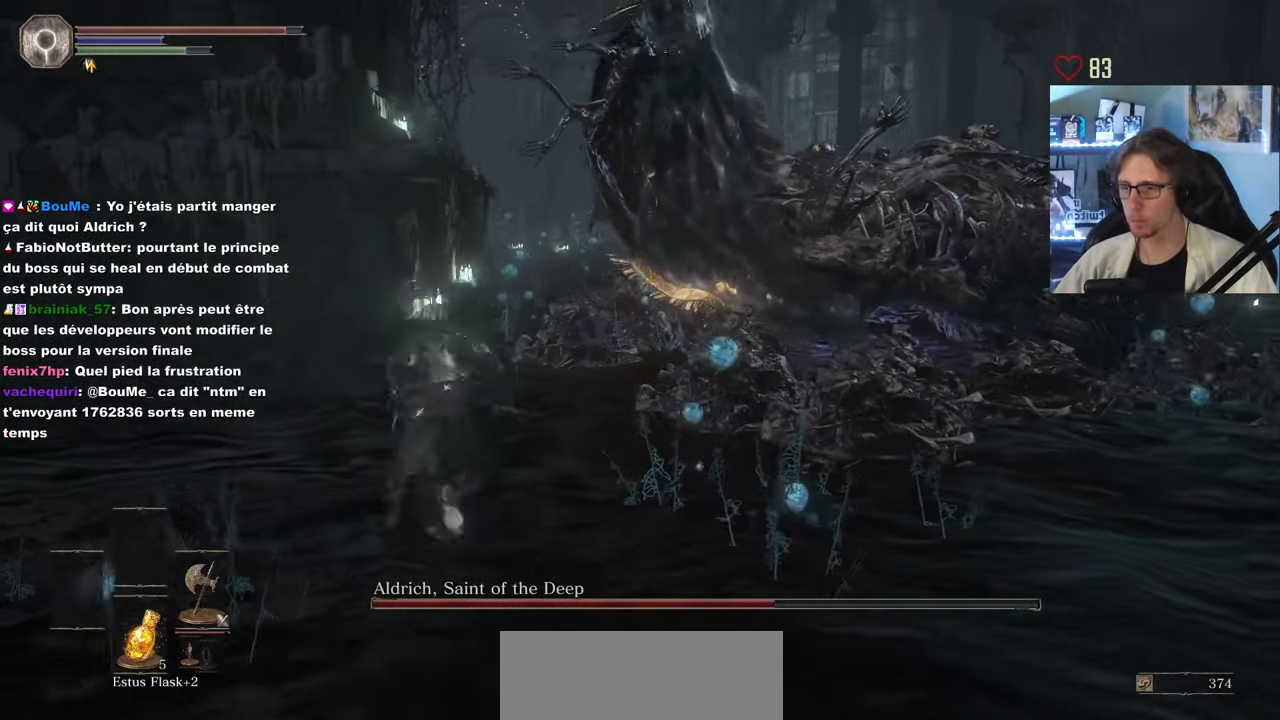
{"keys": ["space", "z"], "mouse": [], "events": [[366, "mouse_left", "down"], [500, "mouse_left", "up"]]}